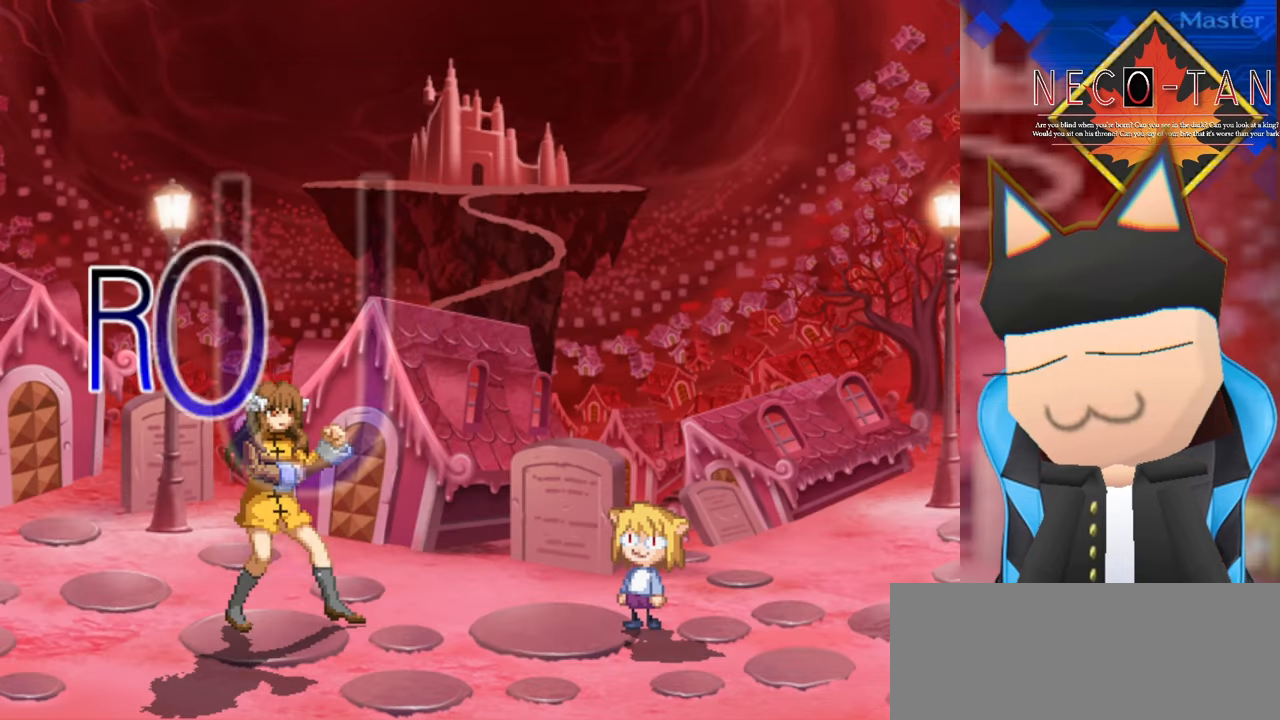
Gameplay with a controller (arcade stick); each line is a JSON object with the inputs held at the frame after it. "events" lists button and stick changes between this image and that frame as [ms after this image, input, new state], when the widget could be followed in between. Not read: L3 R3 other_buttons.
{"buttons": [], "left_stick": "up-right", "events": [[284, "left_stick", "up-right"]]}
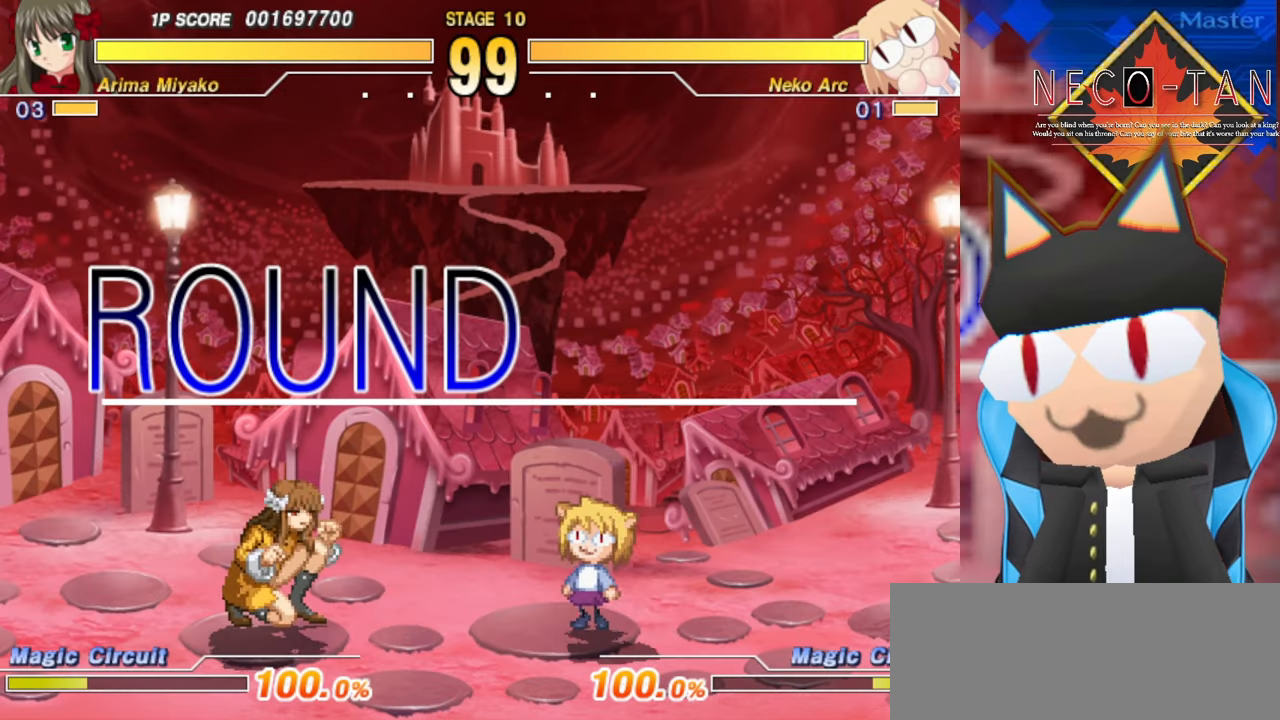
{"buttons": [], "left_stick": "up-right", "events": []}
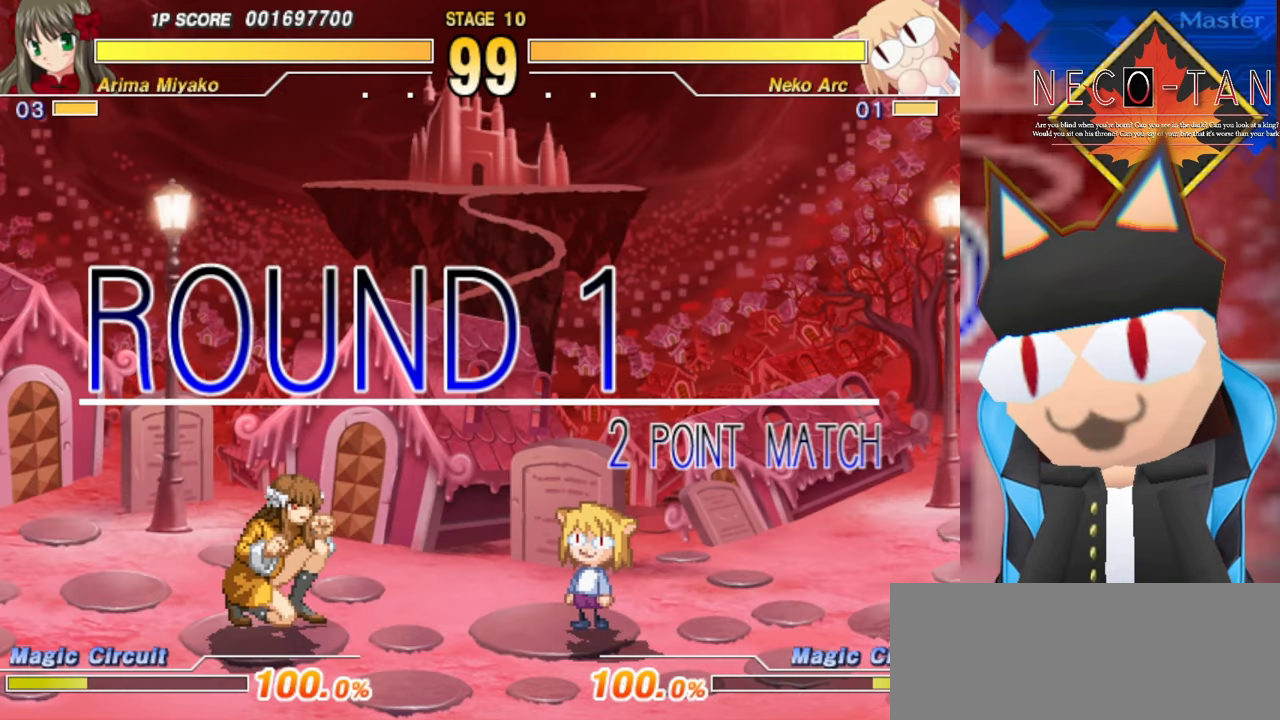
{"buttons": [], "left_stick": "up-right", "events": [[50, "L2", "down"], [200, "L2", "up"], [334, "L2", "down"], [467, "L2", "up"]]}
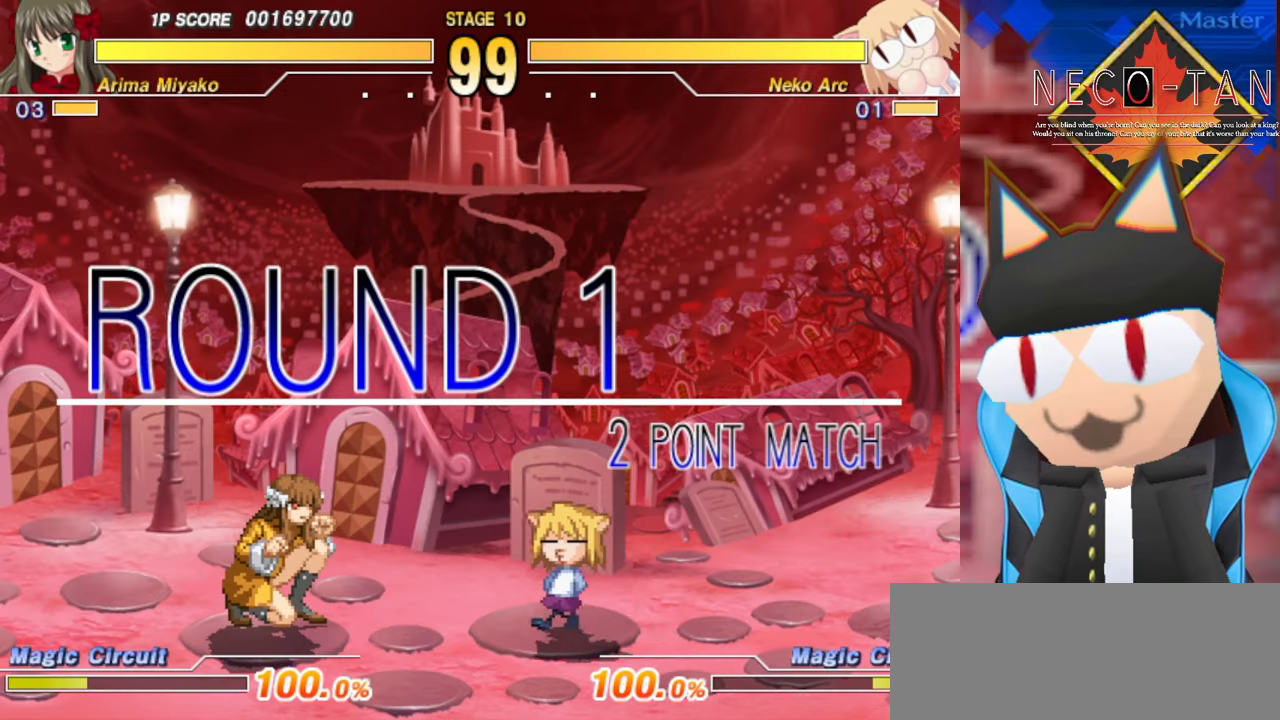
{"buttons": ["L2"], "left_stick": "up-right", "events": [[467, "L2", "down"]]}
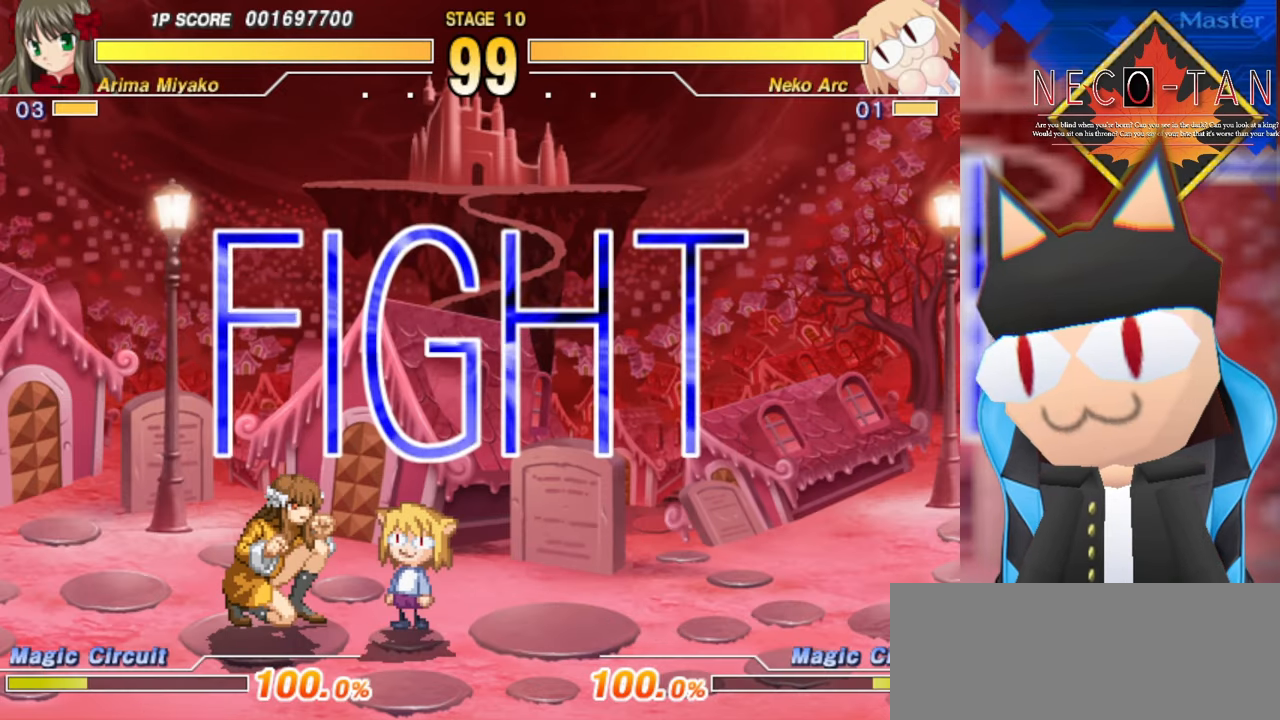
{"buttons": [], "left_stick": "up-right", "events": [[34, "L2", "up"], [184, "L2", "down"], [250, "L2", "up"], [384, "L2", "down"], [450, "L2", "up"]]}
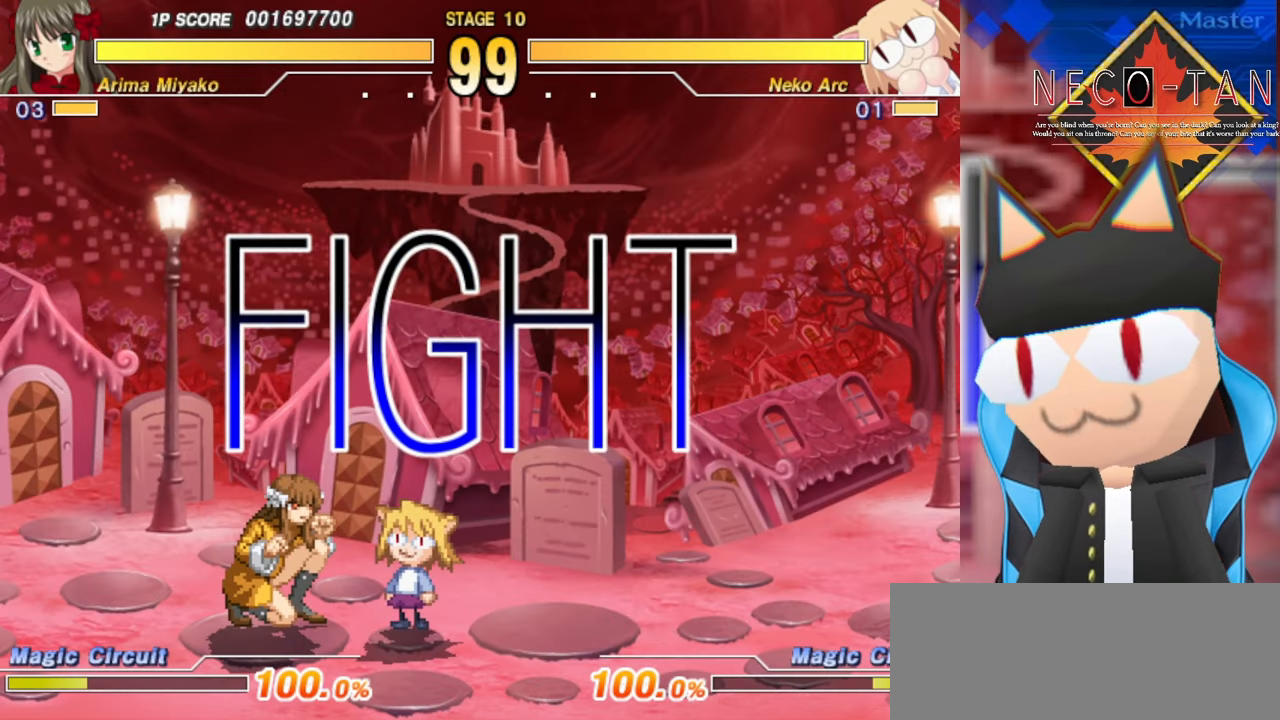
{"buttons": ["CIRCLE"], "left_stick": "up-right", "events": [[50, "L2", "down"], [116, "L2", "up"], [183, "L2", "down"], [266, "L2", "up"], [350, "L2", "down"], [416, "L2", "up"], [500, "CIRCLE", "down"]]}
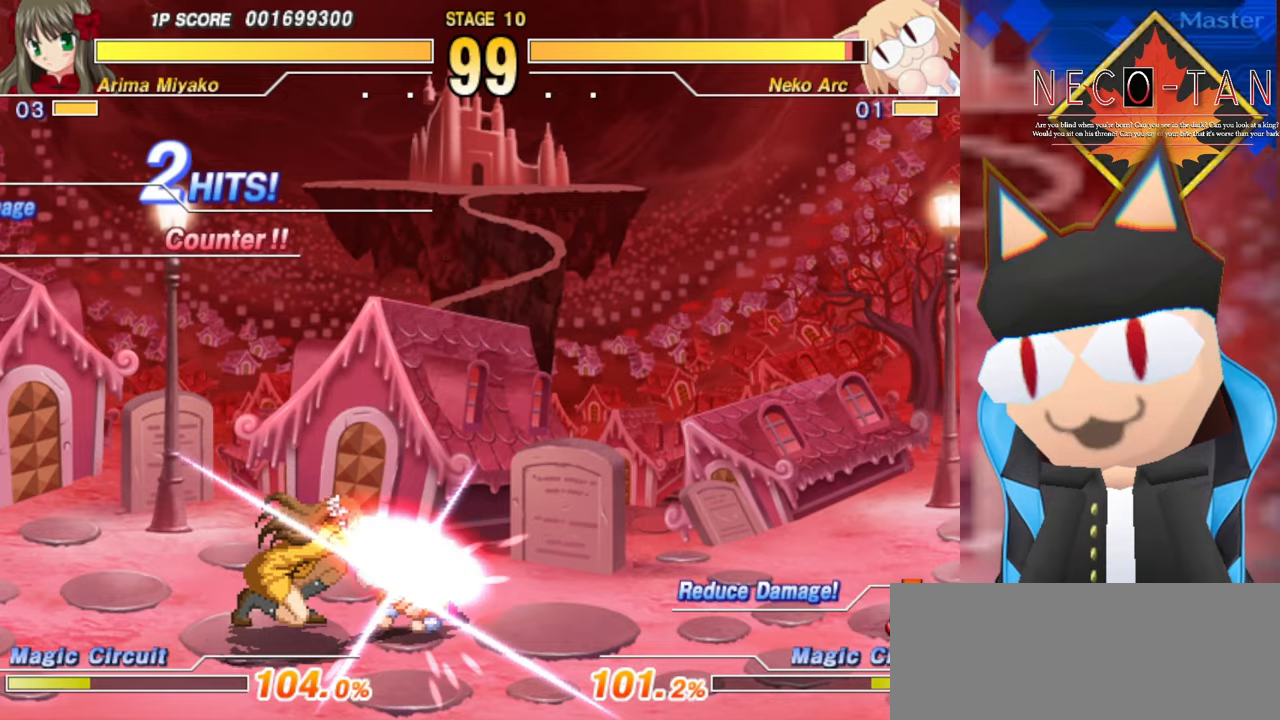
{"buttons": [], "left_stick": "left", "events": [[66, "CIRCLE", "up"], [83, "left_stick", "up-left"], [133, "CIRCLE", "down"], [200, "CIRCLE", "up"], [266, "CIRCLE", "down"], [333, "CIRCLE", "up"], [383, "CIRCLE", "down"], [483, "CIRCLE", "up"], [500, "left_stick", "left"]]}
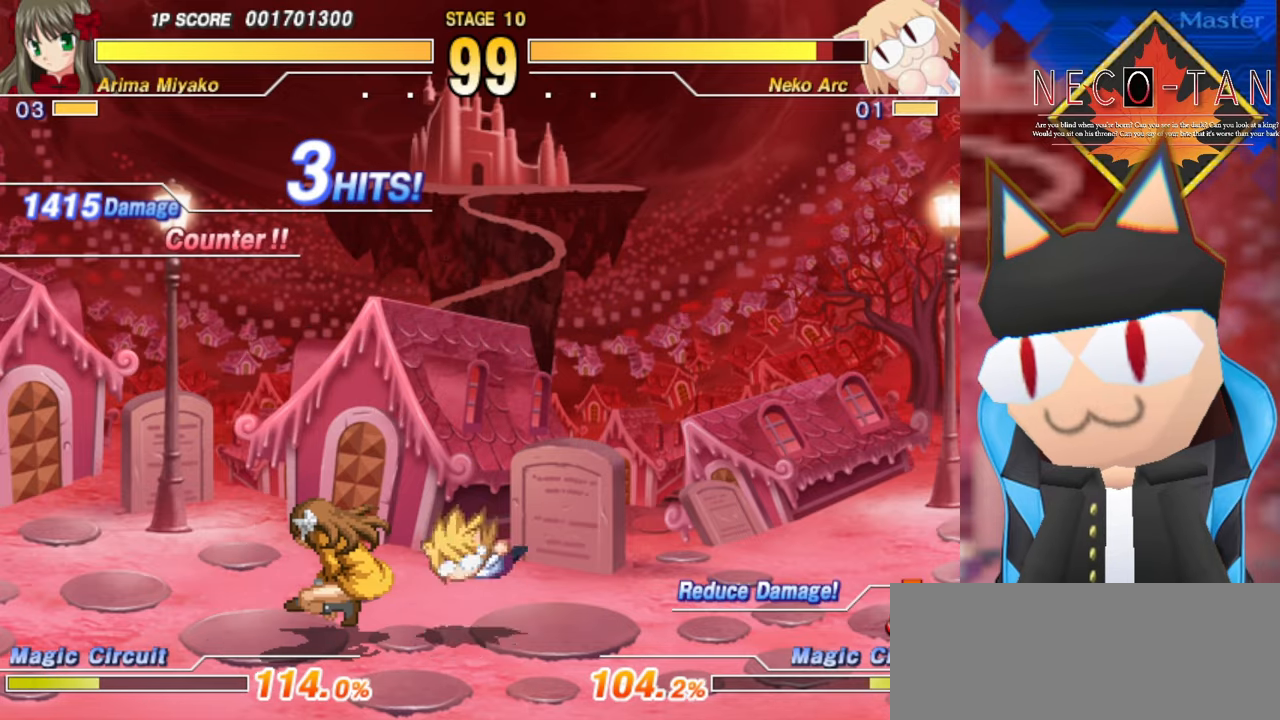
{"buttons": [], "left_stick": "up-right", "events": [[183, "L2", "down"], [250, "L2", "up"], [350, "left_stick", "center"], [500, "left_stick", "up-right"]]}
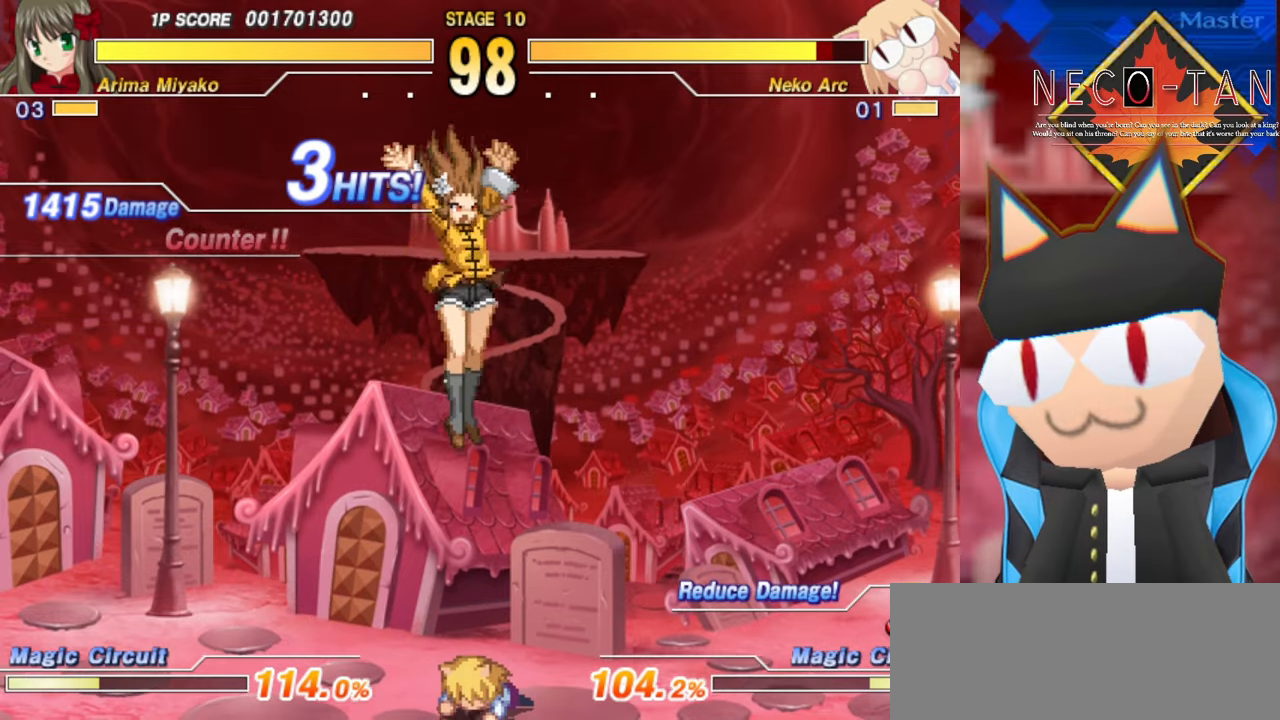
{"buttons": [], "left_stick": "right", "events": [[350, "L2", "down"], [433, "L2", "up"], [466, "left_stick", "right"]]}
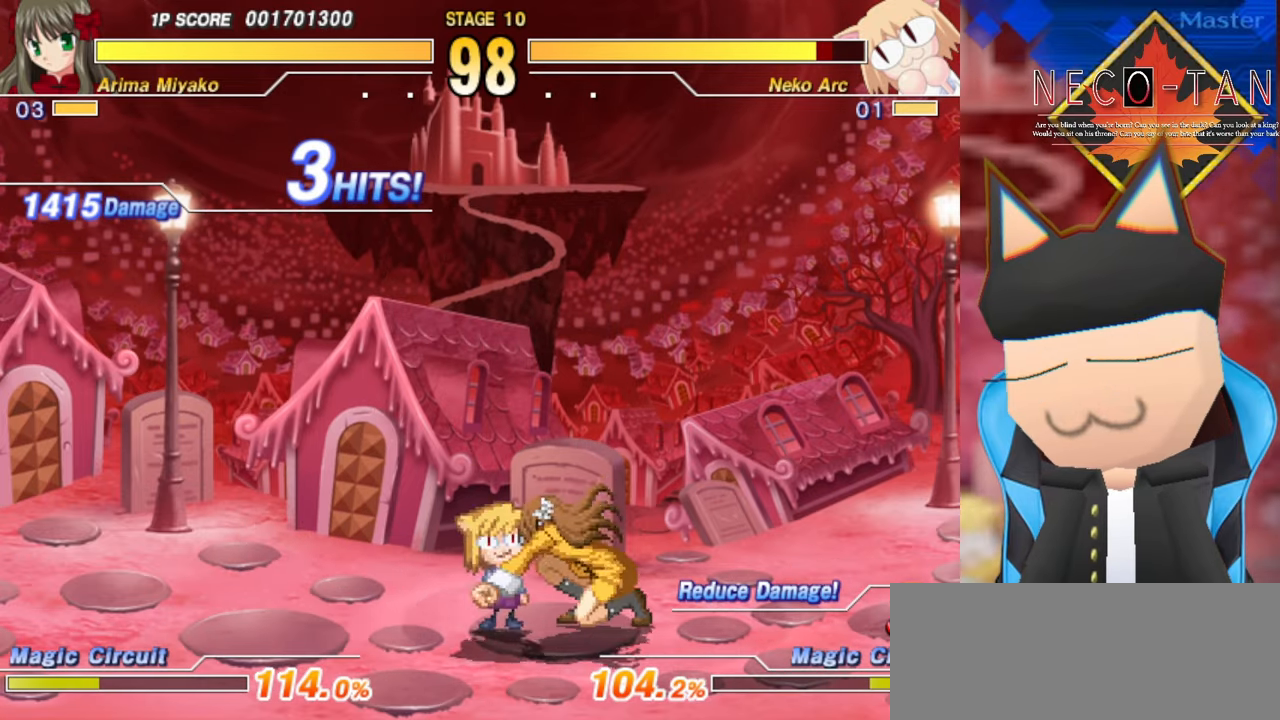
{"buttons": [], "left_stick": "right", "events": [[33, "CIRCLE", "down"], [100, "CIRCLE", "up"], [166, "CIRCLE", "down"], [233, "CIRCLE", "up"], [283, "CIRCLE", "down"], [350, "CIRCLE", "up"], [416, "CIRCLE", "down"], [500, "CIRCLE", "up"]]}
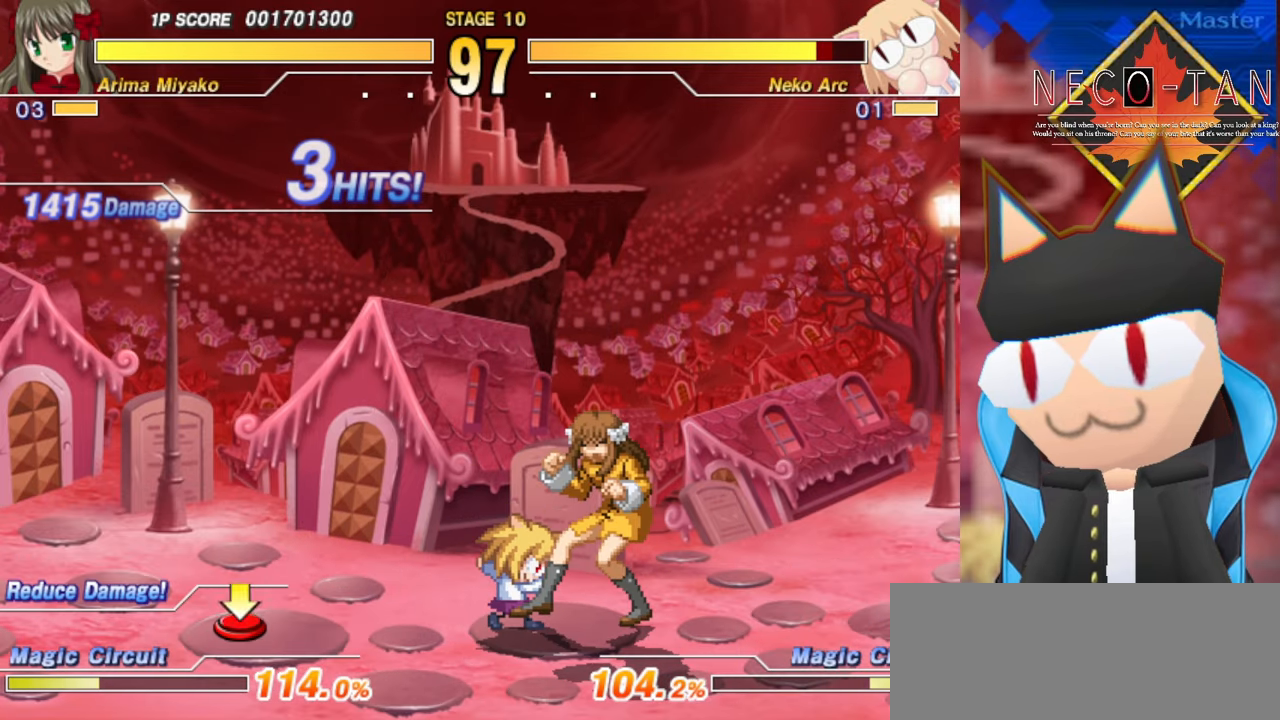
{"buttons": ["L2"], "left_stick": "up-left", "events": [[66, "left_stick", "center"], [133, "L2", "down"], [150, "left_stick", "left"], [200, "L2", "up"], [266, "left_stick", "up-left"], [283, "L2", "down"], [350, "L2", "up"], [450, "L2", "down"]]}
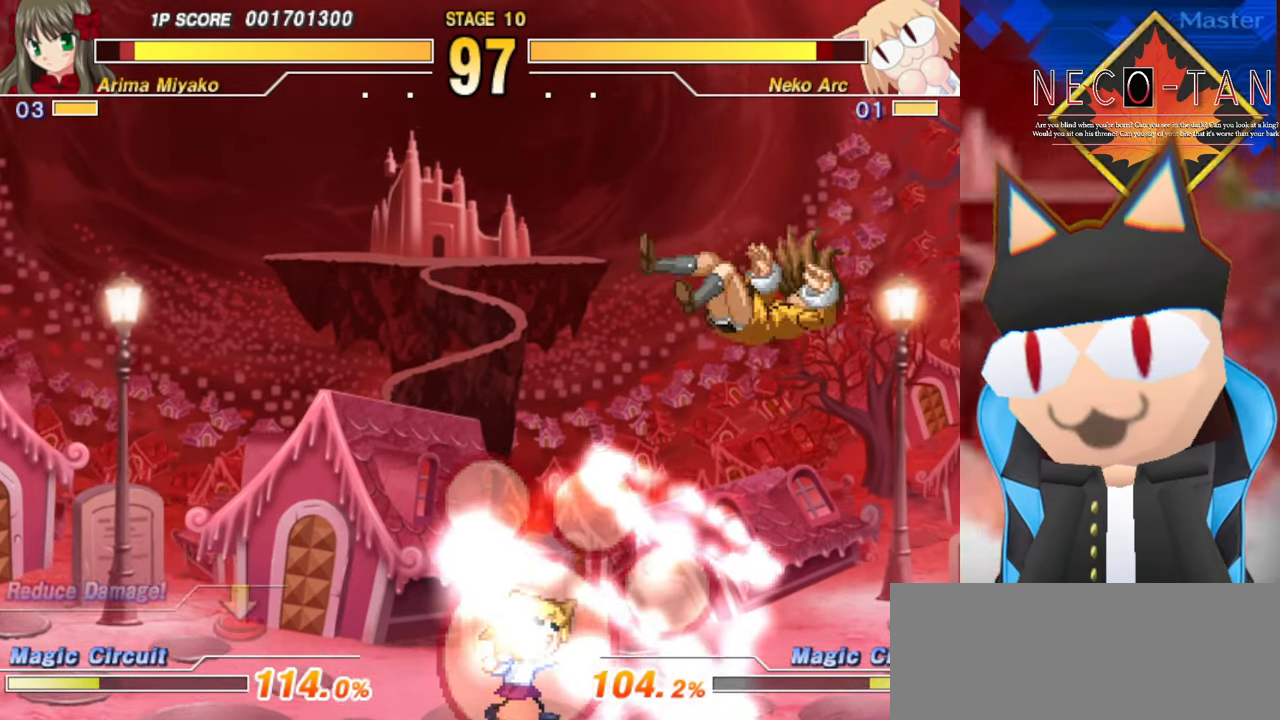
{"buttons": [], "left_stick": "center", "events": [[16, "L2", "up"], [100, "L2", "down"], [150, "L2", "up"], [250, "L2", "down"], [300, "L2", "up"], [383, "L2", "down"], [433, "L2", "up"], [500, "left_stick", "center"]]}
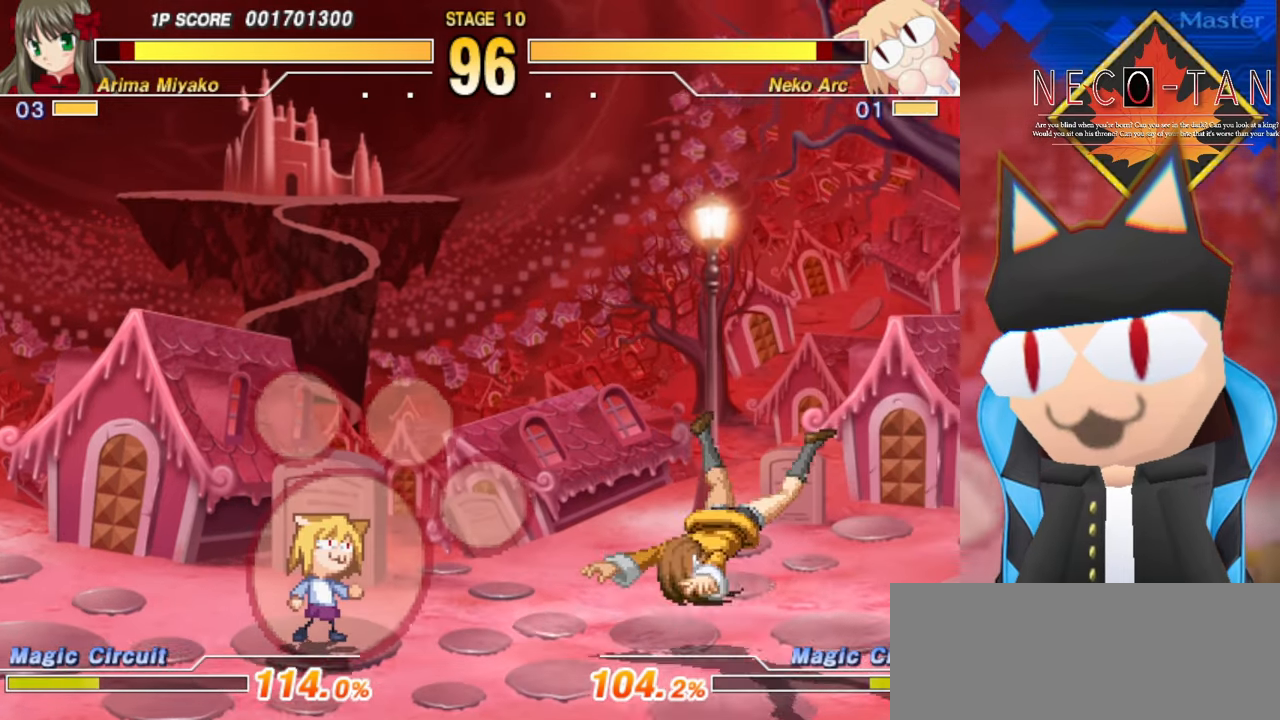
{"buttons": [], "left_stick": "center", "events": [[16, "L2", "down"], [66, "L2", "up"], [150, "L2", "down"], [233, "L2", "up"]]}
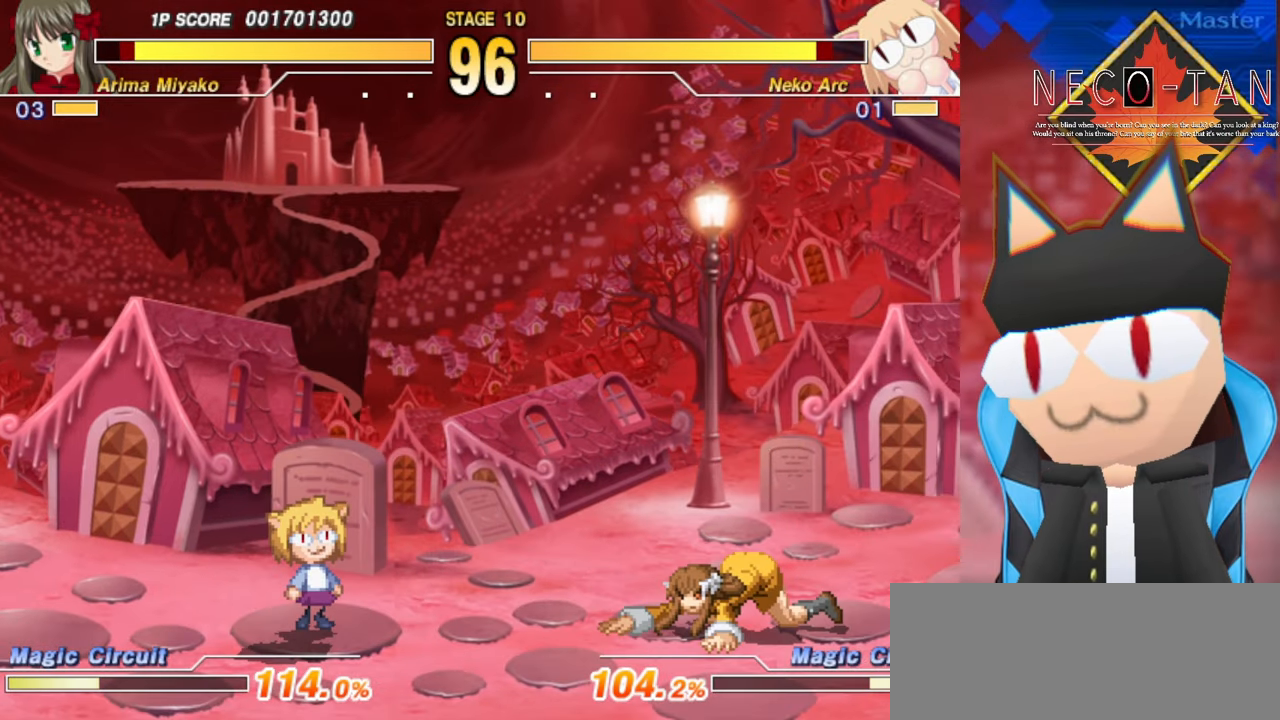
{"buttons": ["R2"], "left_stick": "center", "events": [[33, "left_stick", "left"], [316, "left_stick", "up"], [383, "left_stick", "right"], [450, "R2", "down"], [500, "left_stick", "center"]]}
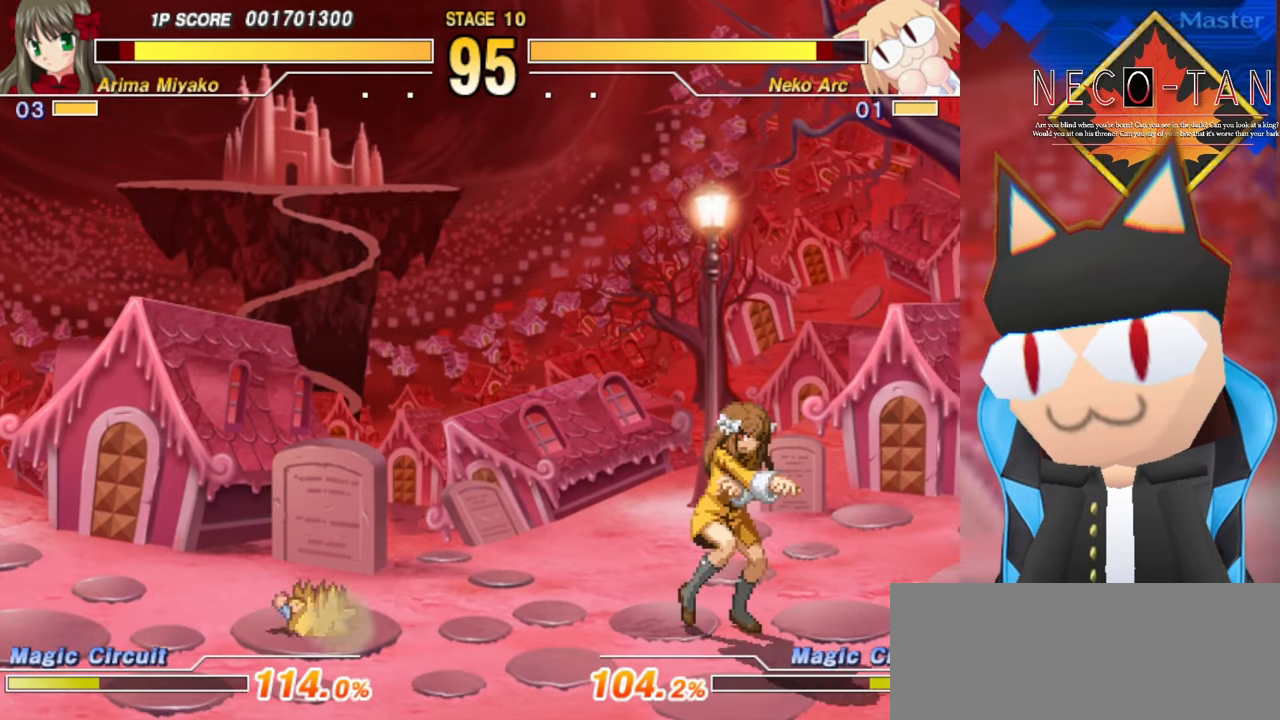
{"buttons": [], "left_stick": "center", "events": [[250, "R2", "up"], [333, "R2", "down"], [450, "R2", "up"]]}
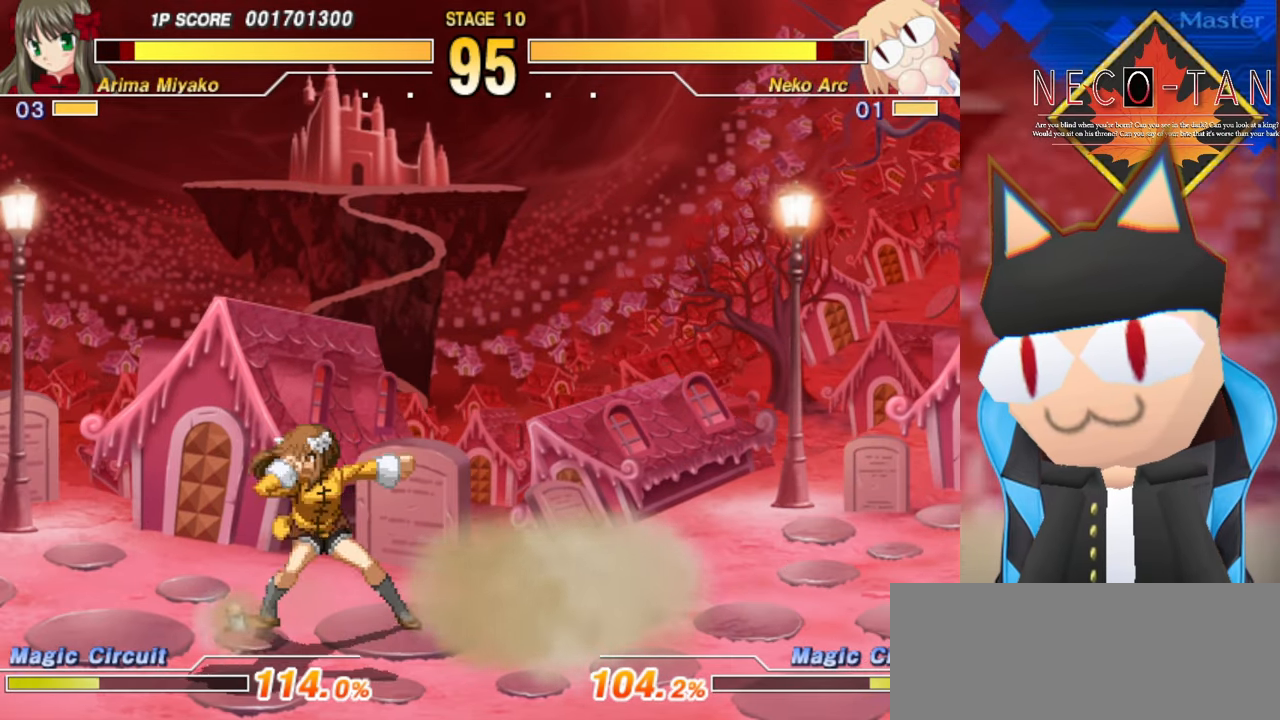
{"buttons": [], "left_stick": "up-right", "events": [[233, "left_stick", "up-right"], [433, "R2", "down"], [500, "R2", "up"]]}
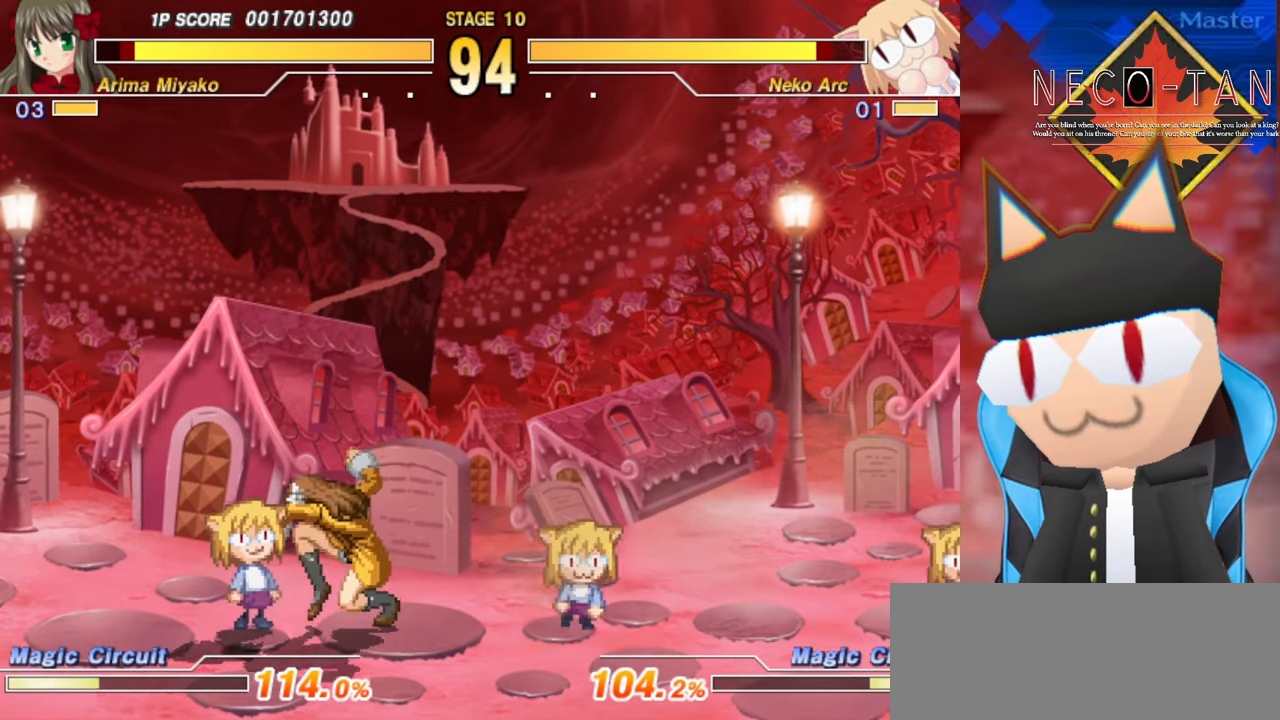
{"buttons": [], "left_stick": "up-left", "events": [[83, "R2", "down"], [133, "R2", "up"], [200, "R2", "down"], [300, "R2", "up"], [466, "left_stick", "up-left"]]}
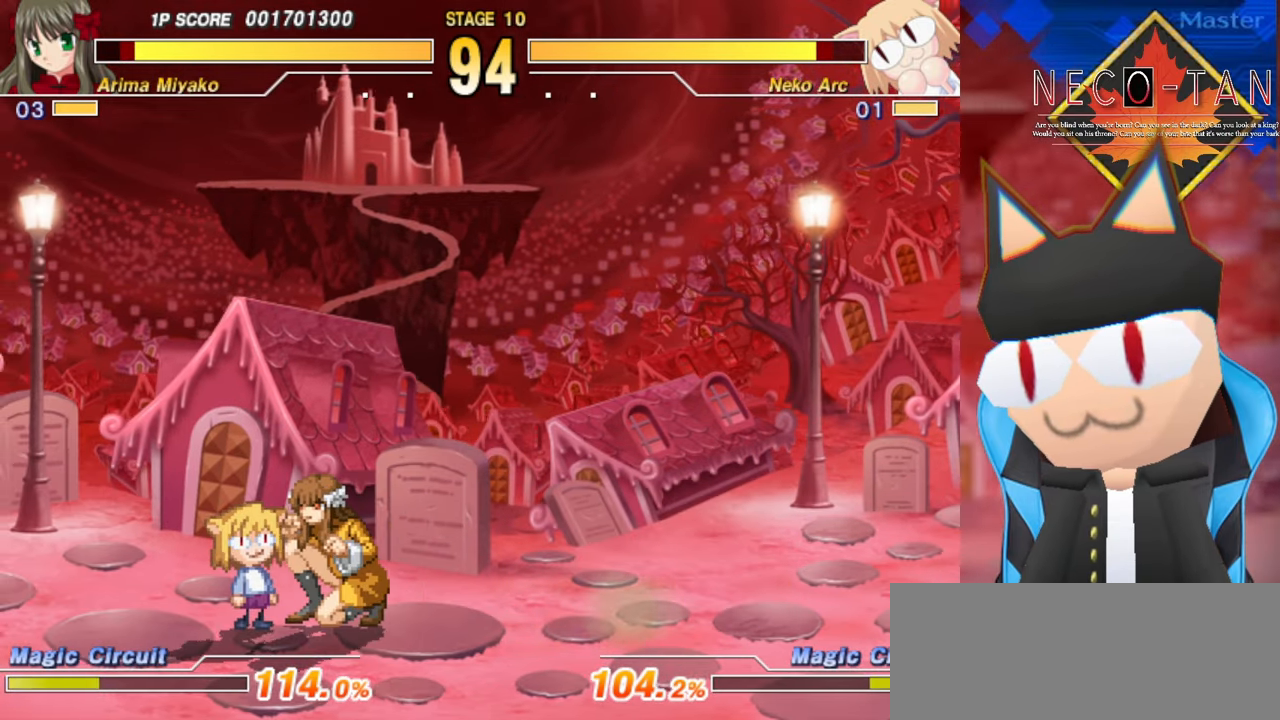
{"buttons": ["CIRCLE"], "left_stick": "up-right", "events": [[50, "CIRCLE", "down"], [100, "CIRCLE", "up"], [167, "CIRCLE", "down"], [250, "CIRCLE", "up"], [300, "CIRCLE", "down"], [367, "CIRCLE", "up"], [400, "left_stick", "up-right"], [467, "CIRCLE", "down"]]}
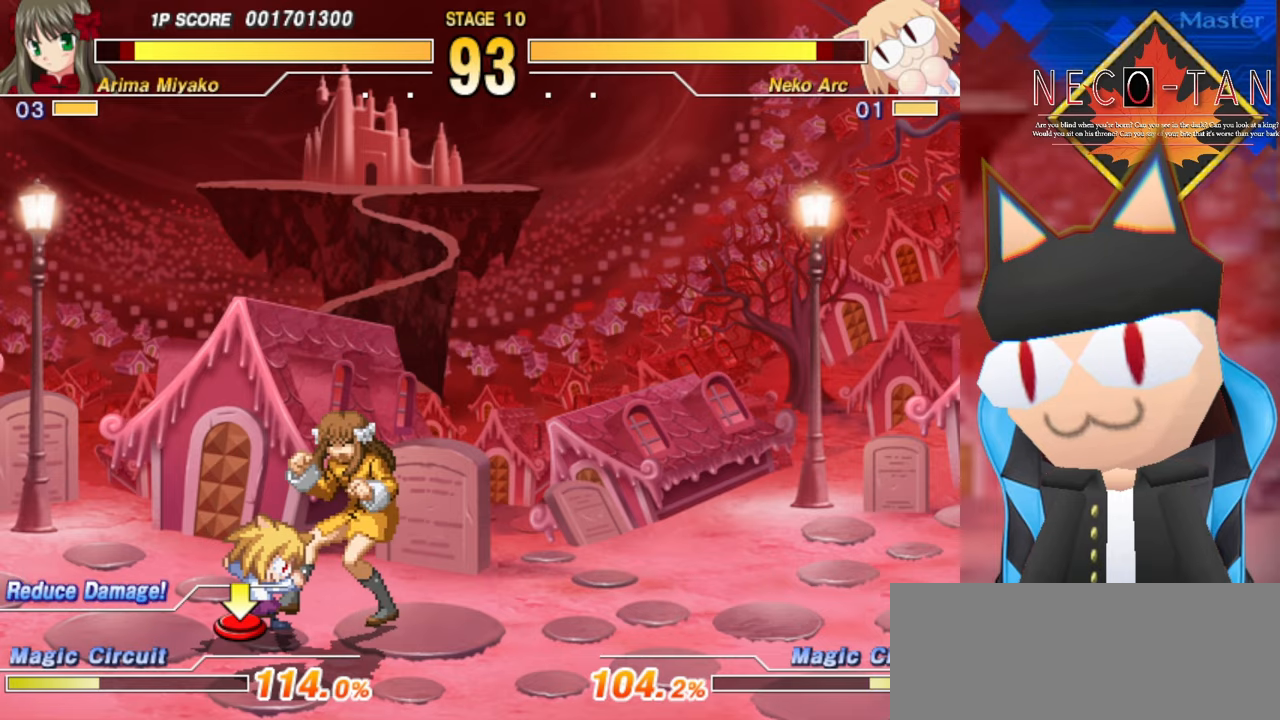
{"buttons": [], "left_stick": "center", "events": [[17, "CIRCLE", "up"], [84, "left_stick", "center"], [100, "L2", "down"], [184, "L2", "up"], [284, "L2", "down"], [334, "L2", "up"], [434, "L2", "down"], [484, "L2", "up"]]}
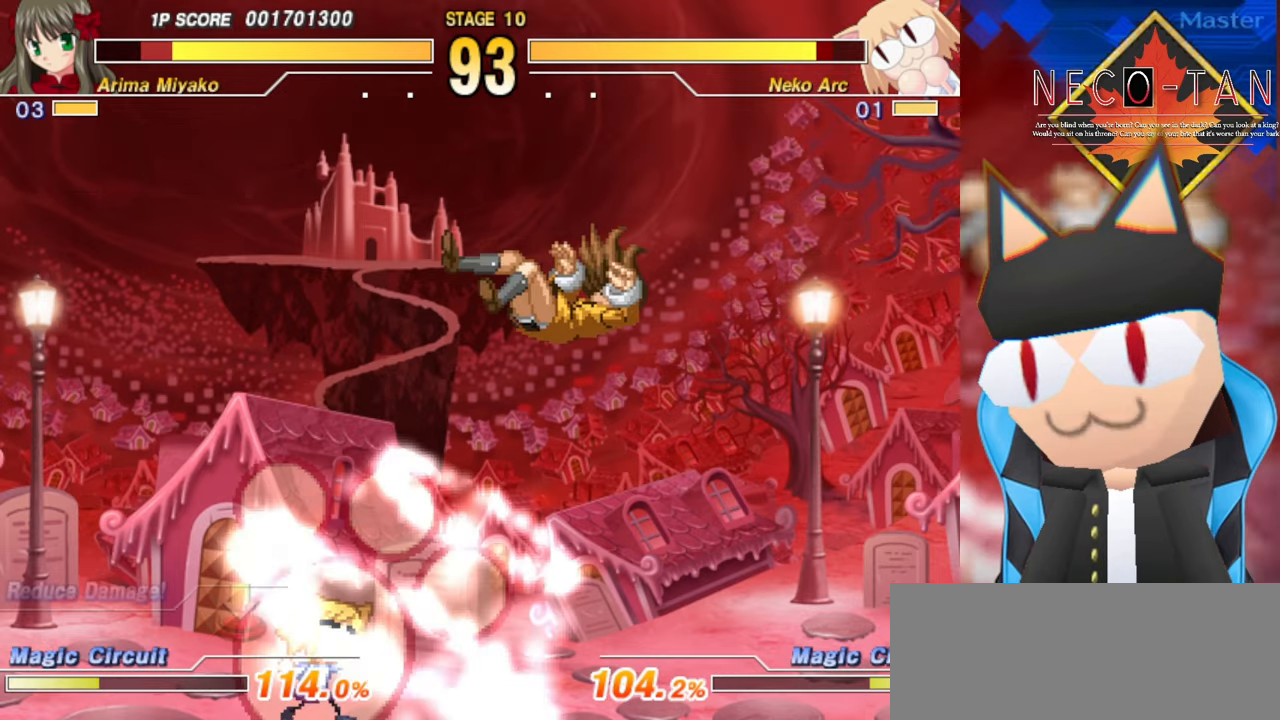
{"buttons": ["L2"], "left_stick": "right", "events": [[84, "L2", "down"], [134, "L2", "up"], [200, "left_stick", "right"], [234, "L2", "down"], [284, "L2", "up"], [367, "L2", "down"], [417, "L2", "up"], [500, "L2", "down"]]}
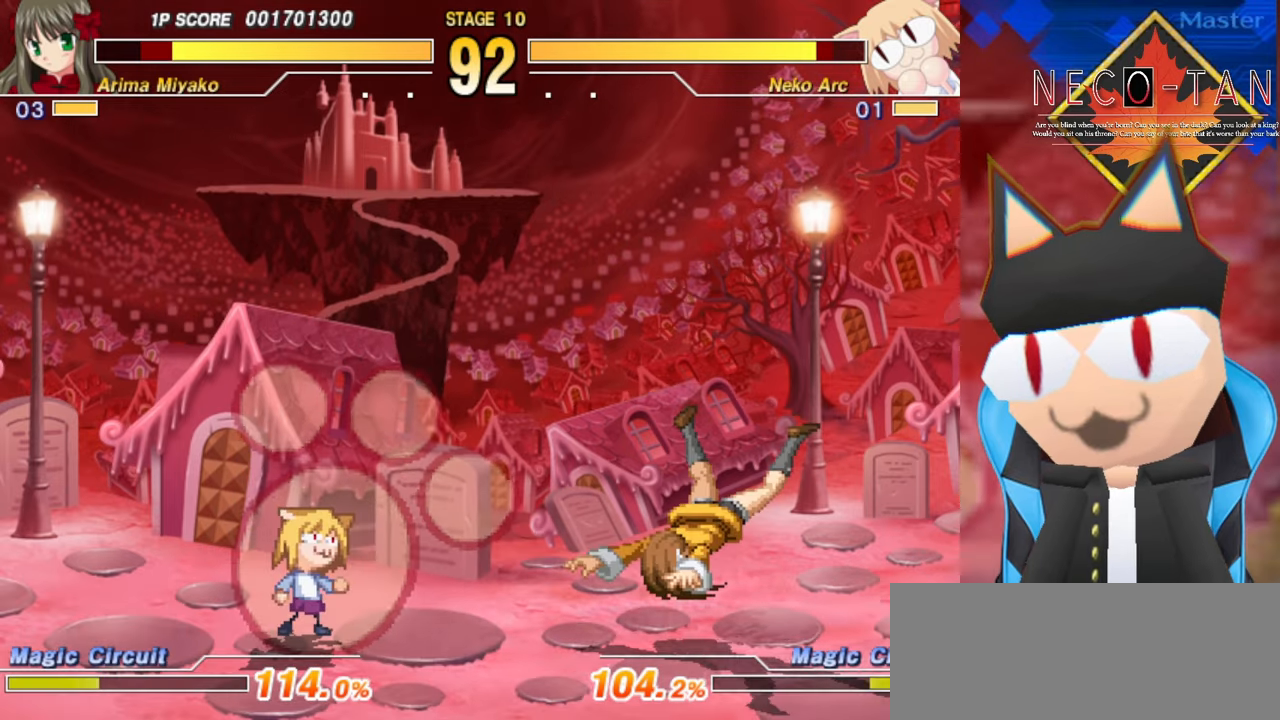
{"buttons": [], "left_stick": "right", "events": [[67, "L2", "up"], [134, "L2", "down"], [200, "L2", "up"]]}
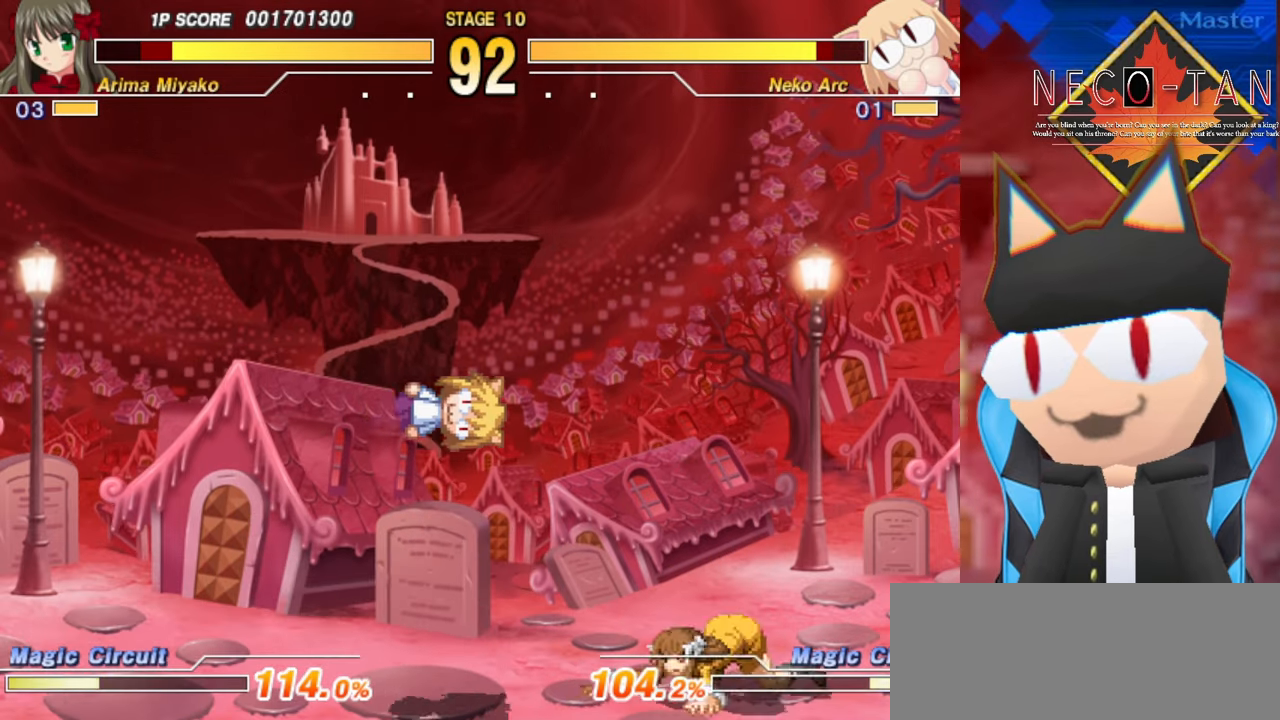
{"buttons": ["CIRCLE"], "left_stick": "right", "events": [[234, "CIRCLE", "down"], [300, "CIRCLE", "up"], [367, "CIRCLE", "down"], [434, "CIRCLE", "up"], [484, "CIRCLE", "down"]]}
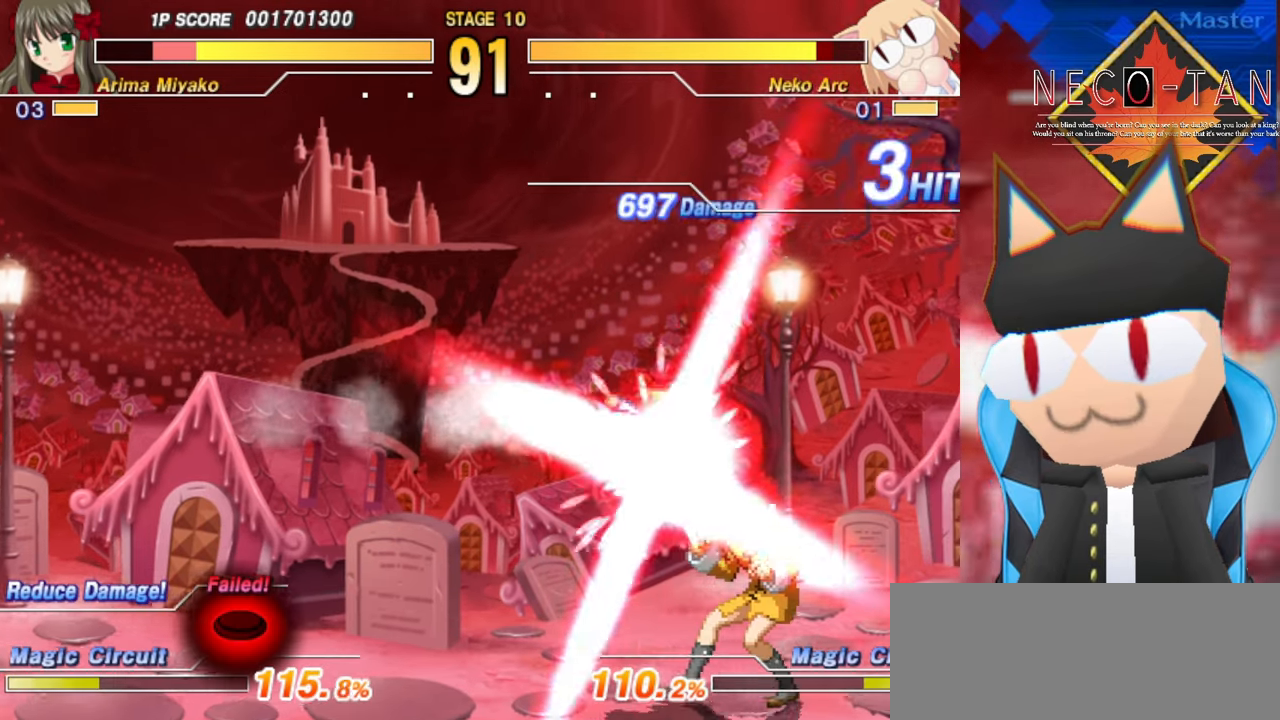
{"buttons": [], "left_stick": "up-left", "events": [[67, "CIRCLE", "up"], [250, "L2", "down"], [317, "L2", "up"], [367, "left_stick", "up-left"], [417, "L2", "down"], [484, "L2", "up"]]}
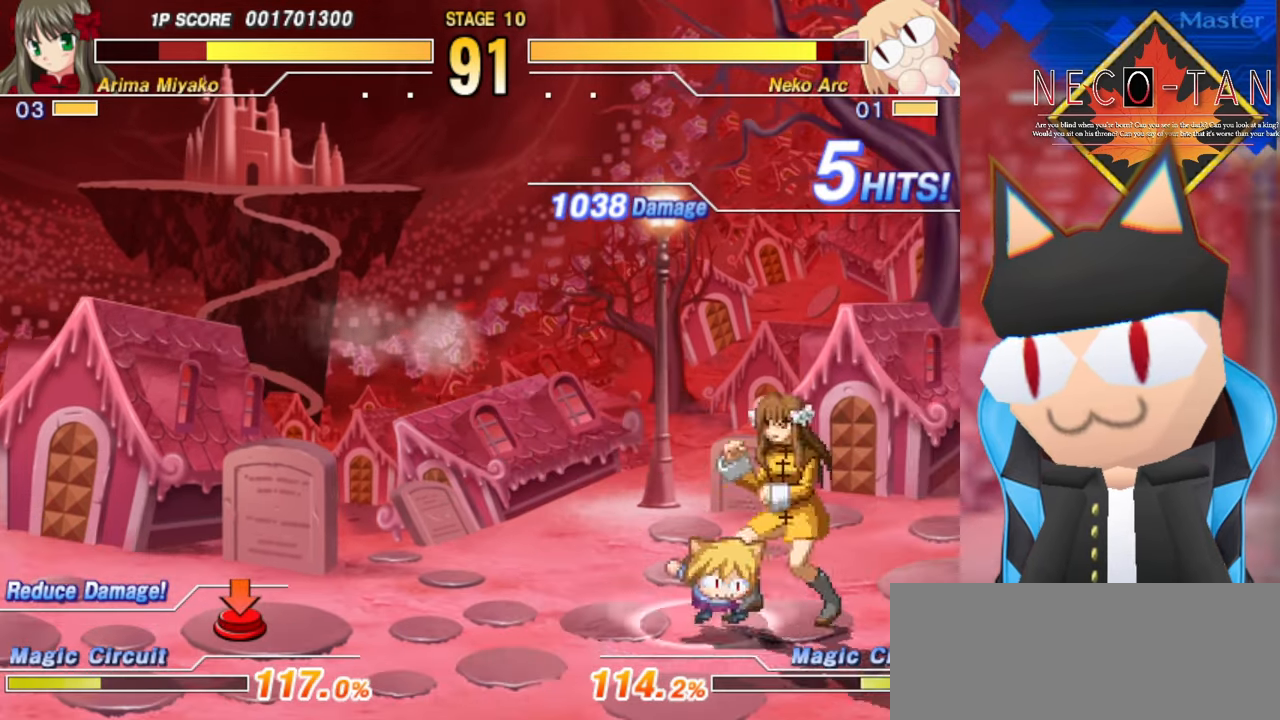
{"buttons": ["CIRCLE"], "left_stick": "right", "events": [[50, "L2", "down"], [134, "L2", "up"], [234, "CIRCLE", "down"], [250, "left_stick", "right"], [284, "CIRCLE", "up"], [350, "CIRCLE", "down"], [417, "CIRCLE", "up"], [484, "CIRCLE", "down"]]}
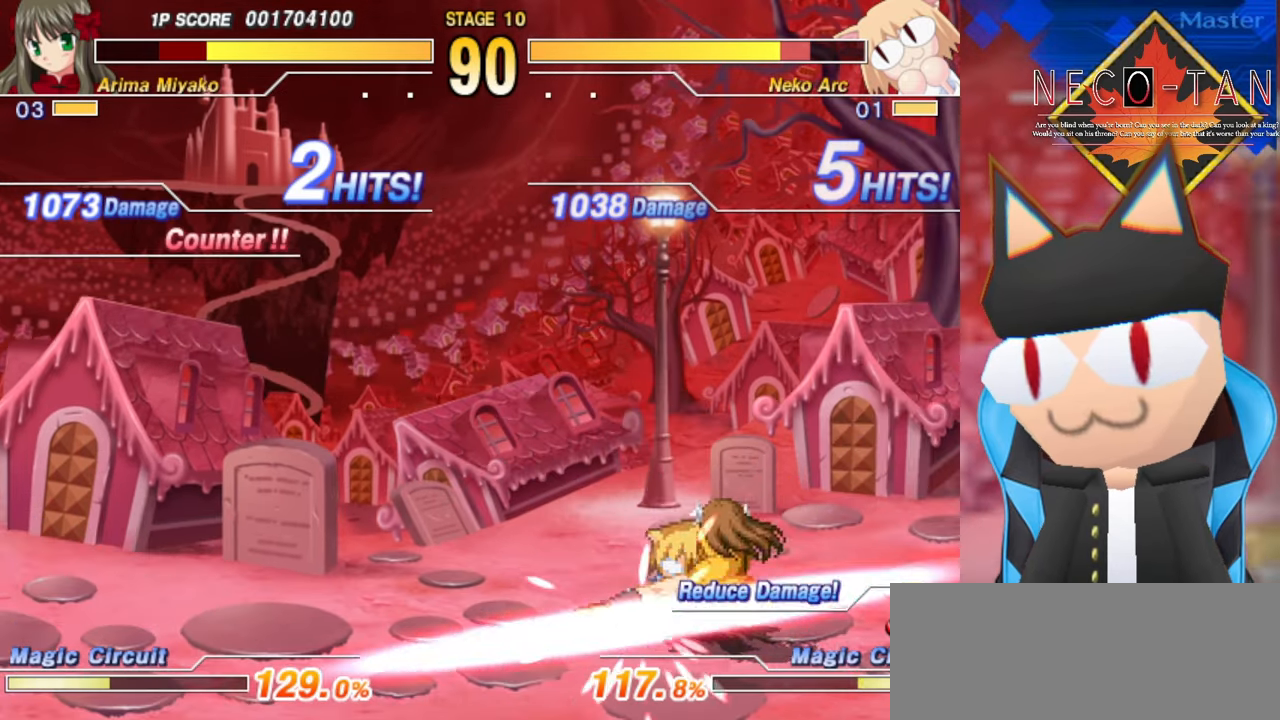
{"buttons": ["L2"], "left_stick": "down-right", "events": [[50, "CIRCLE", "up"], [117, "CIRCLE", "down"], [200, "CIRCLE", "up"], [250, "CIRCLE", "down"], [350, "CIRCLE", "up"], [400, "left_stick", "down-right"], [450, "L2", "down"]]}
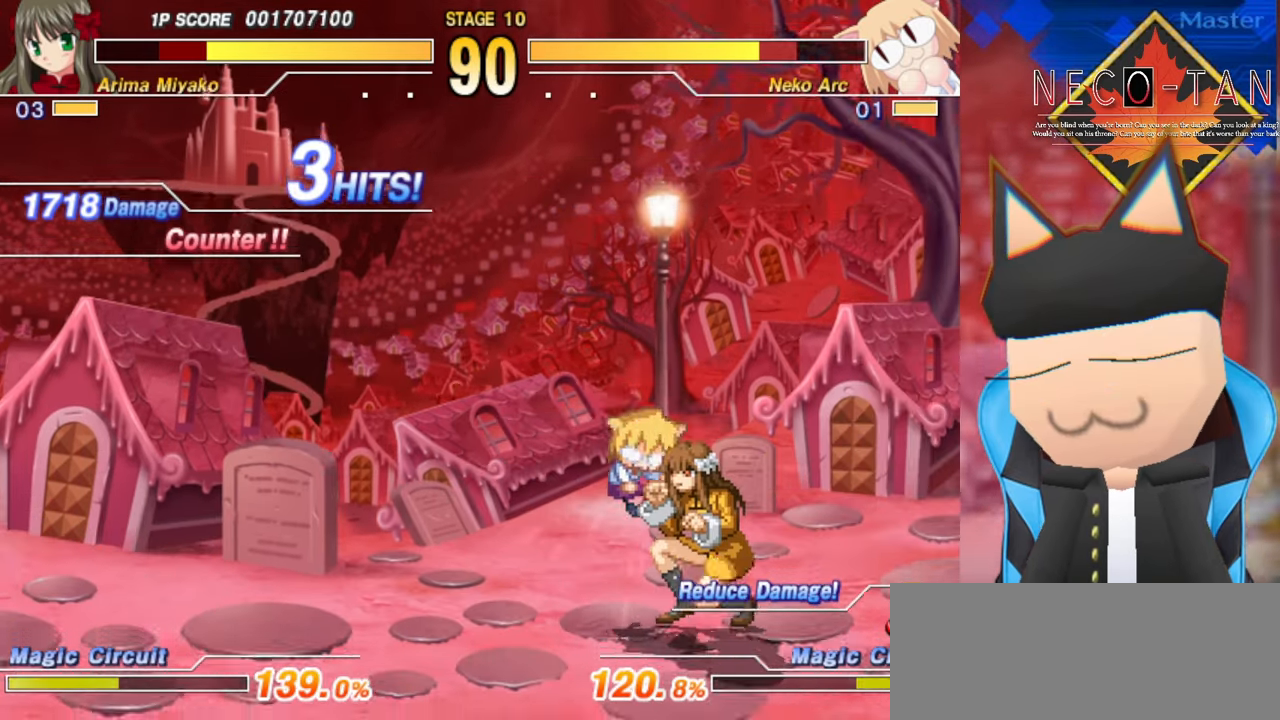
{"buttons": ["CIRCLE"], "left_stick": "down-right", "events": [[34, "L2", "up"], [100, "L2", "down"], [184, "L2", "up"], [200, "R2", "down"], [200, "left_stick", "center"], [300, "R2", "up"], [367, "CIRCLE", "down"], [434, "CIRCLE", "up"], [484, "CIRCLE", "down"], [484, "left_stick", "down-right"]]}
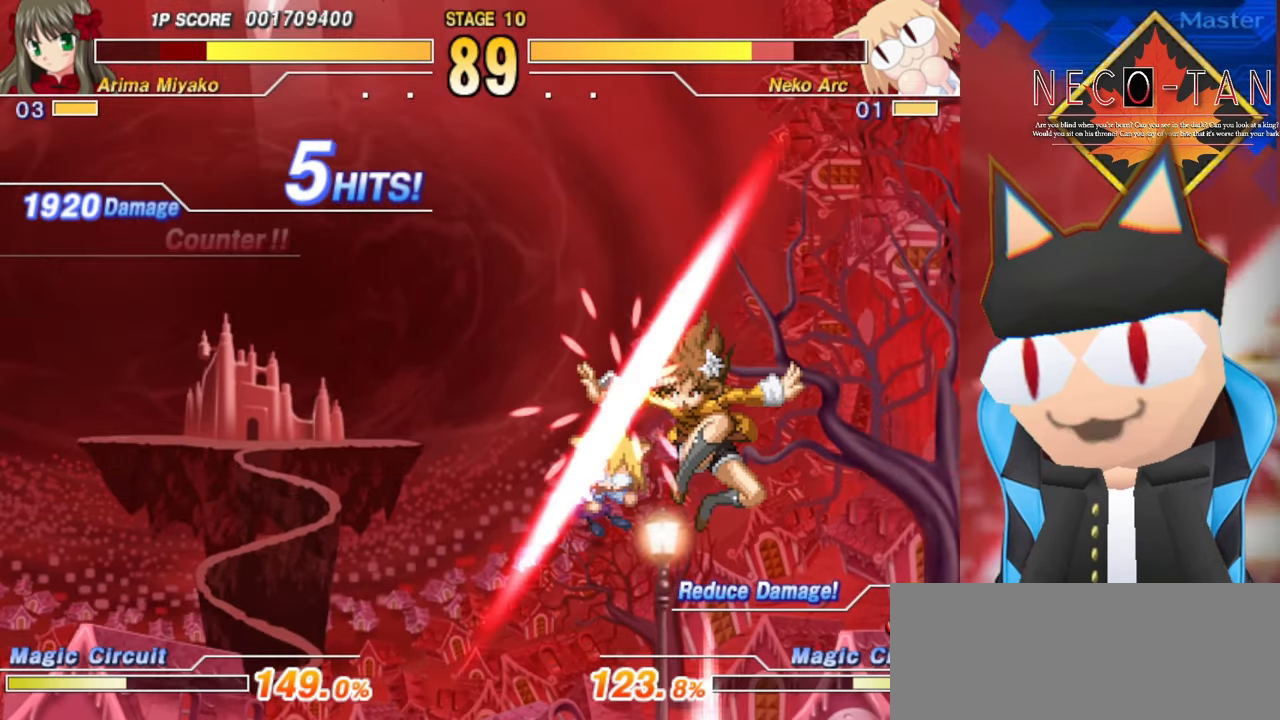
{"buttons": ["L2"], "left_stick": "center", "events": [[50, "CIRCLE", "up"], [117, "CIRCLE", "down"], [150, "R2", "down"], [184, "CIRCLE", "up"], [284, "R2", "up"], [300, "L2", "down"], [334, "left_stick", "center"], [367, "L2", "up"], [467, "L2", "down"]]}
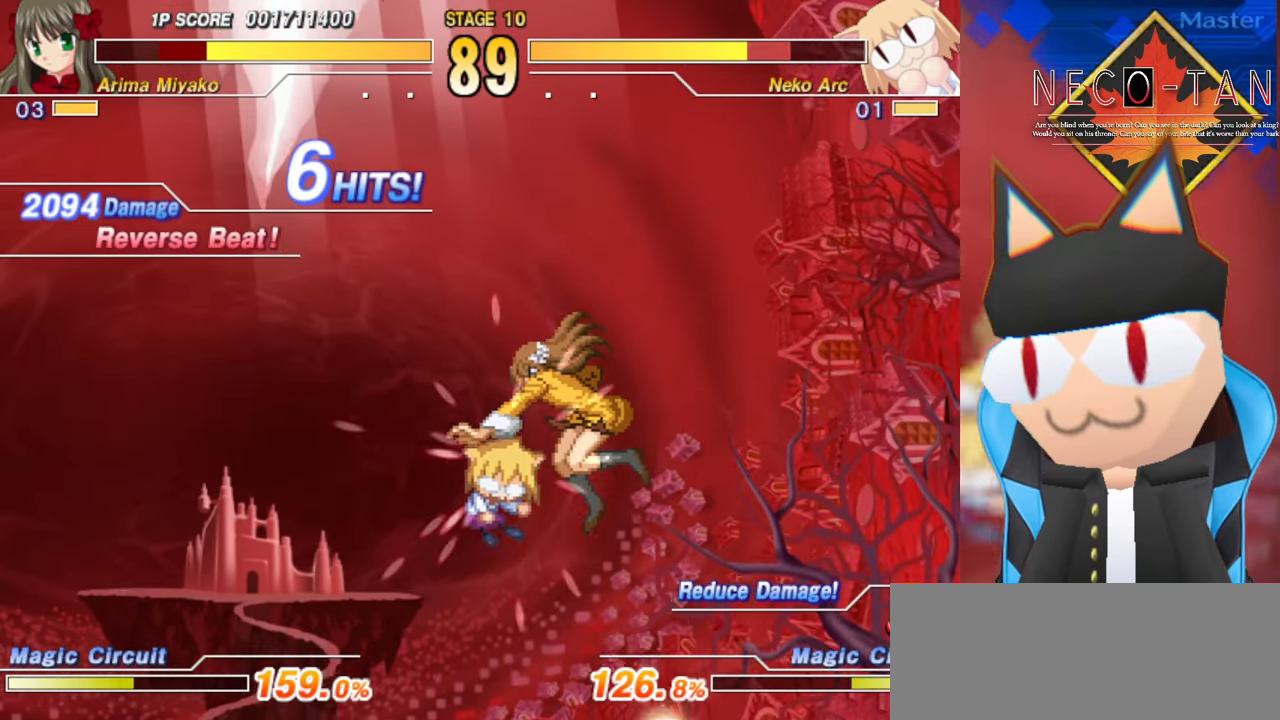
{"buttons": [], "left_stick": "down-right", "events": [[34, "L2", "up"], [117, "L2", "down"], [184, "L2", "up"], [184, "left_stick", "down-right"], [284, "L2", "down"], [350, "L2", "up"], [434, "CIRCLE", "down"], [484, "CIRCLE", "up"]]}
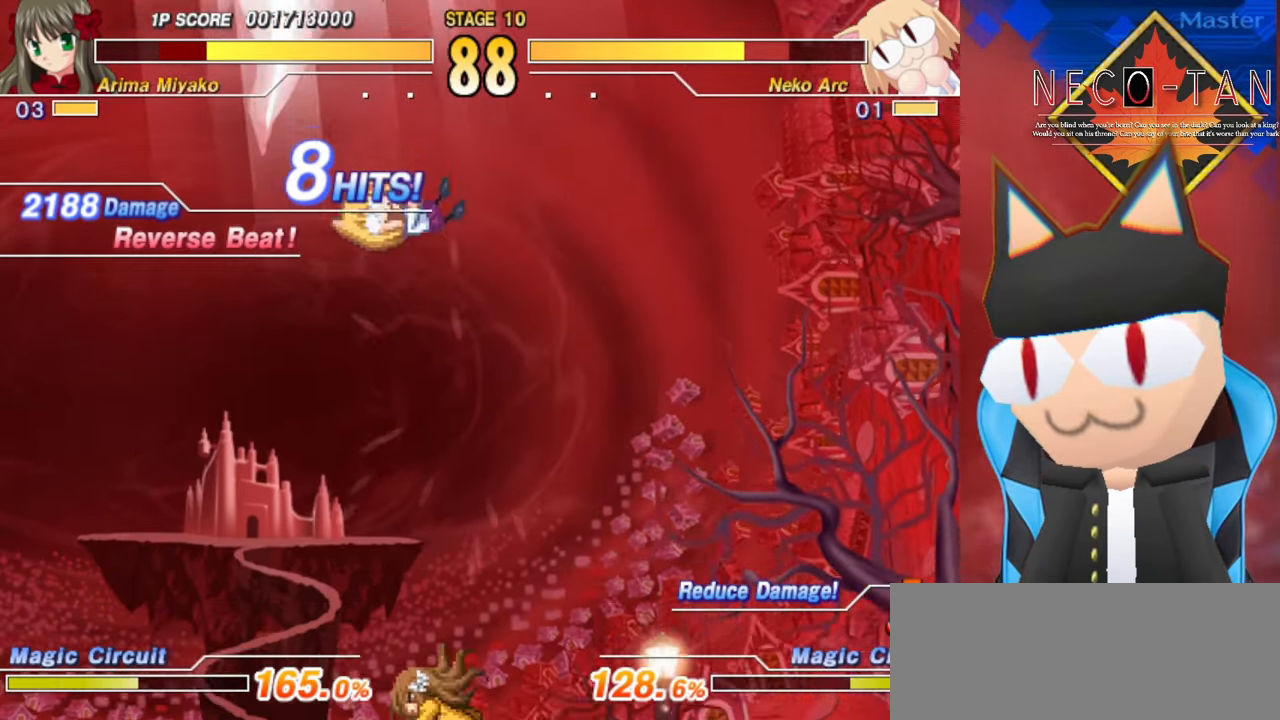
{"buttons": ["L2"], "left_stick": "center", "events": [[217, "left_stick", "center"], [434, "L2", "down"]]}
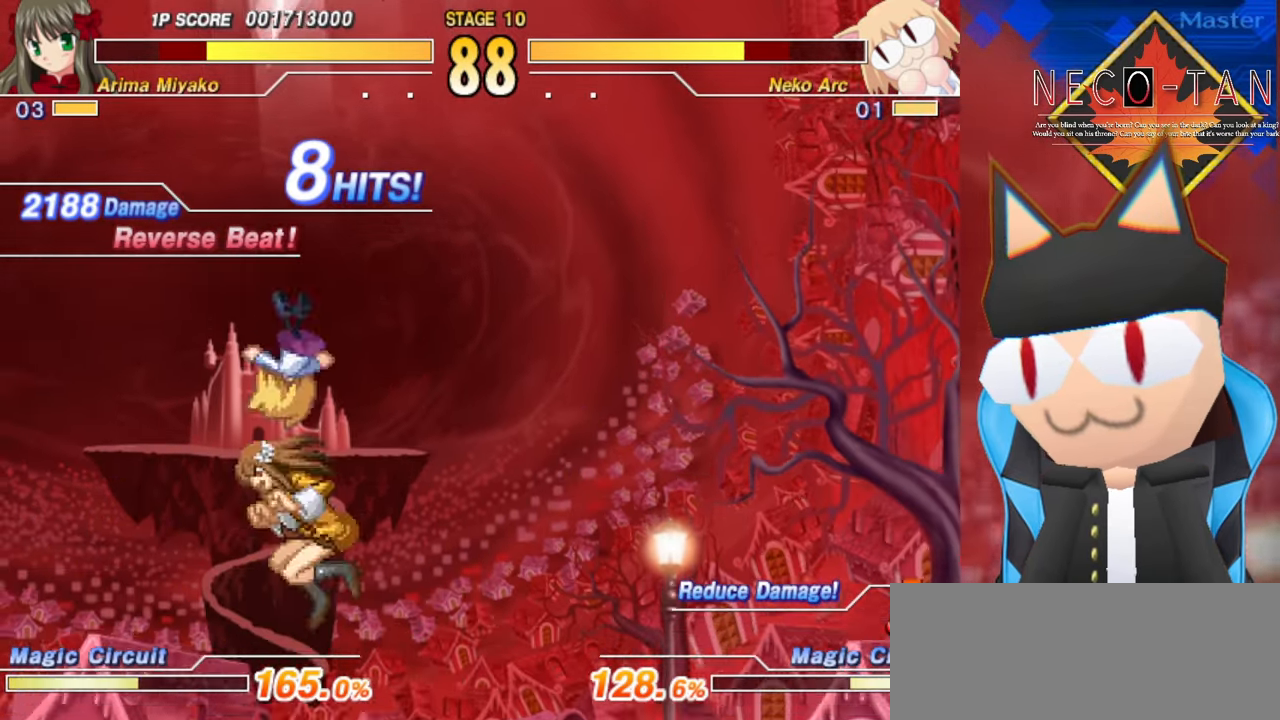
{"buttons": [], "left_stick": "down-left", "events": [[17, "L2", "up"], [84, "L2", "down"], [150, "L2", "up"], [166, "left_stick", "up"], [250, "L2", "down"], [300, "L2", "up"], [366, "left_stick", "center"], [433, "left_stick", "down-left"]]}
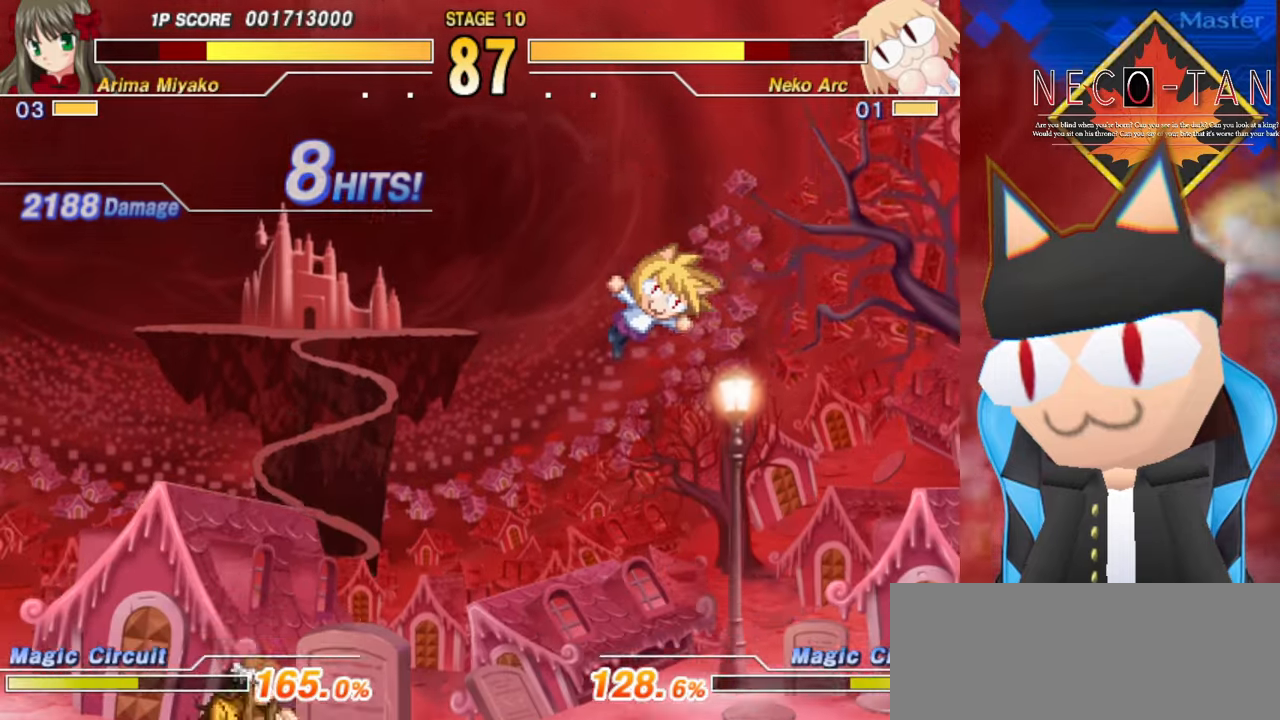
{"buttons": ["CIRCLE"], "left_stick": "center", "events": [[116, "left_stick", "center"], [500, "CIRCLE", "down"]]}